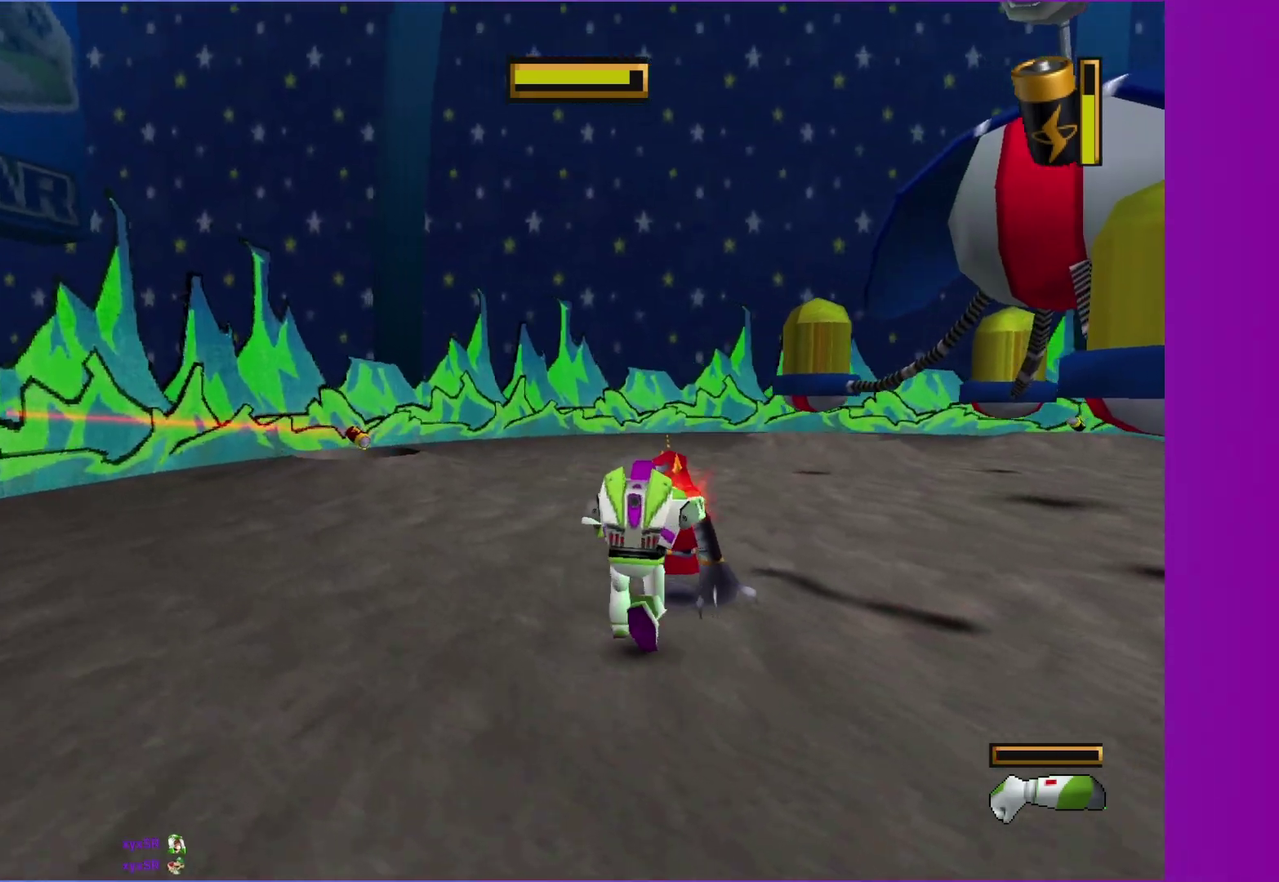
Gameplay with a controller (Xbox layout); each line is a JSON object with the inputs held at the frame after it. "events" lists button and stick changes between this image and that frame as [ms after this image, input, new state], when the widget could be followed in between. Not read: L3 R3.
{"buttons": [], "left_stick": "up", "right_stick": "center", "events": [[33, "left_stick", "up-right"], [50, "X", "up"], [117, "X", "down"], [200, "left_stick", "up"], [217, "X", "up"], [283, "X", "down"], [383, "X", "up"]]}
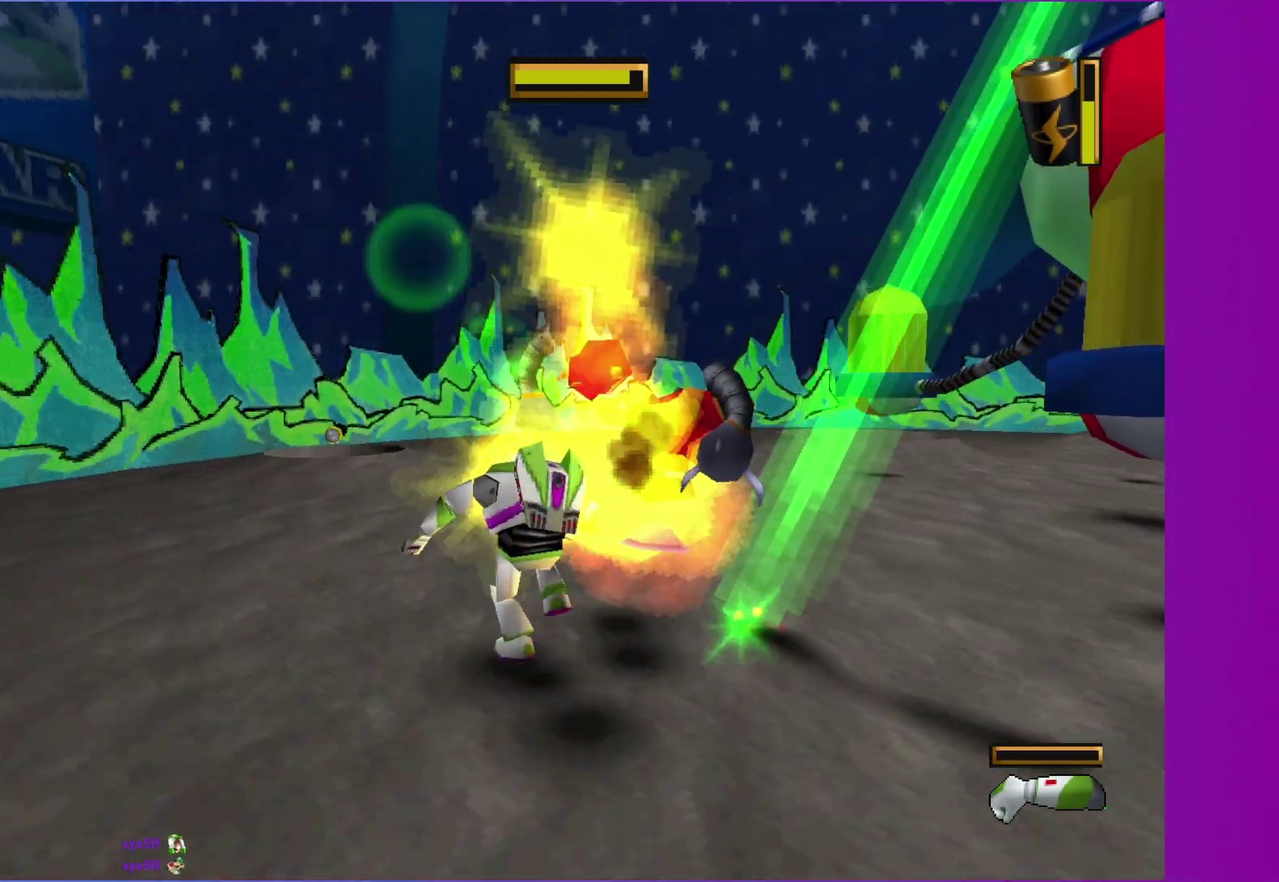
{"buttons": [], "left_stick": "right", "right_stick": "center", "events": [[17, "X", "down"], [33, "left_stick", "up-right"], [67, "X", "up"], [100, "left_stick", "right"], [217, "left_stick", "down-right"], [300, "A", "down"], [433, "left_stick", "right"], [500, "A", "up"]]}
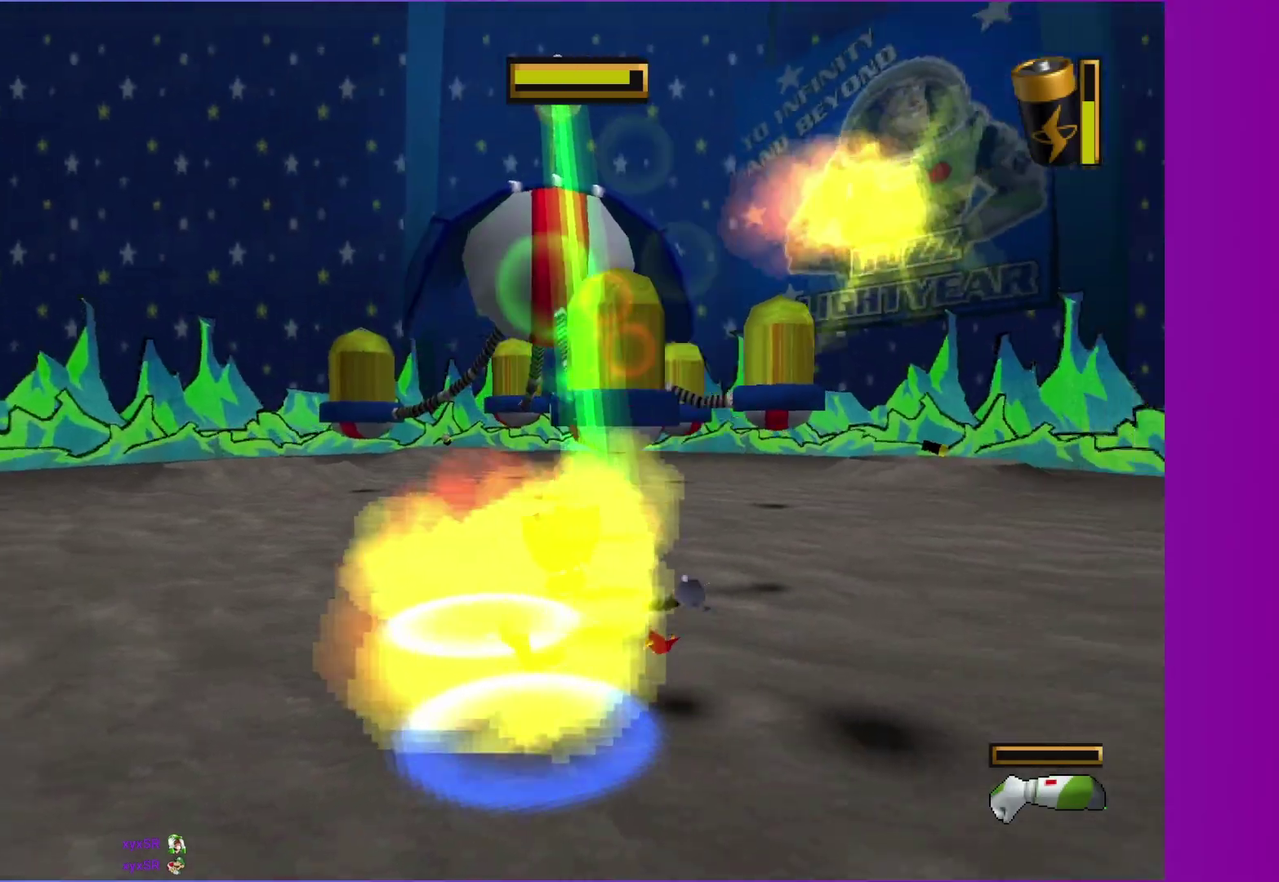
{"buttons": [], "left_stick": "right", "right_stick": "center", "events": [[33, "left_stick", "up-right"], [417, "left_stick", "right"]]}
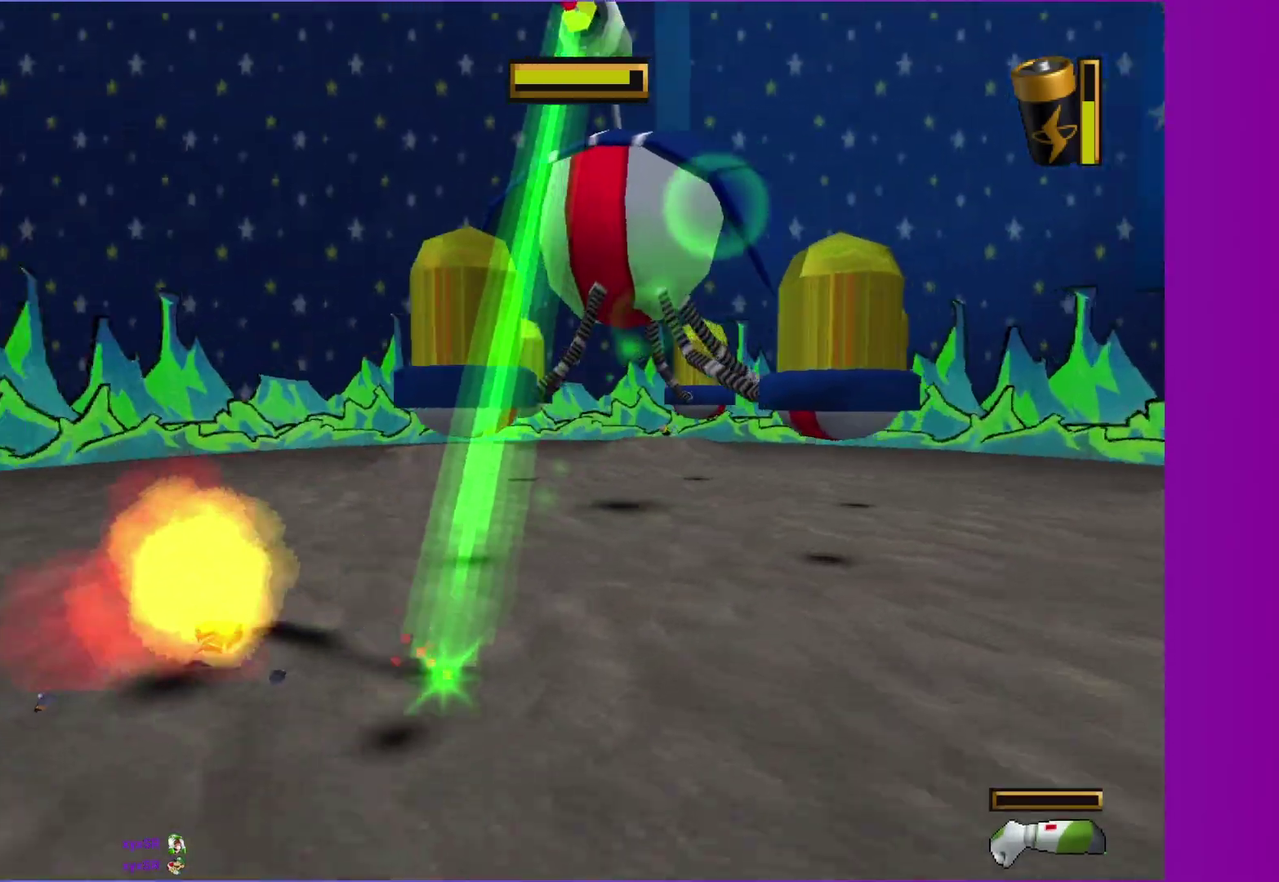
{"buttons": [], "left_stick": "down-right", "right_stick": "center", "events": [[50, "A", "down"], [67, "left_stick", "down-right"], [417, "A", "up"]]}
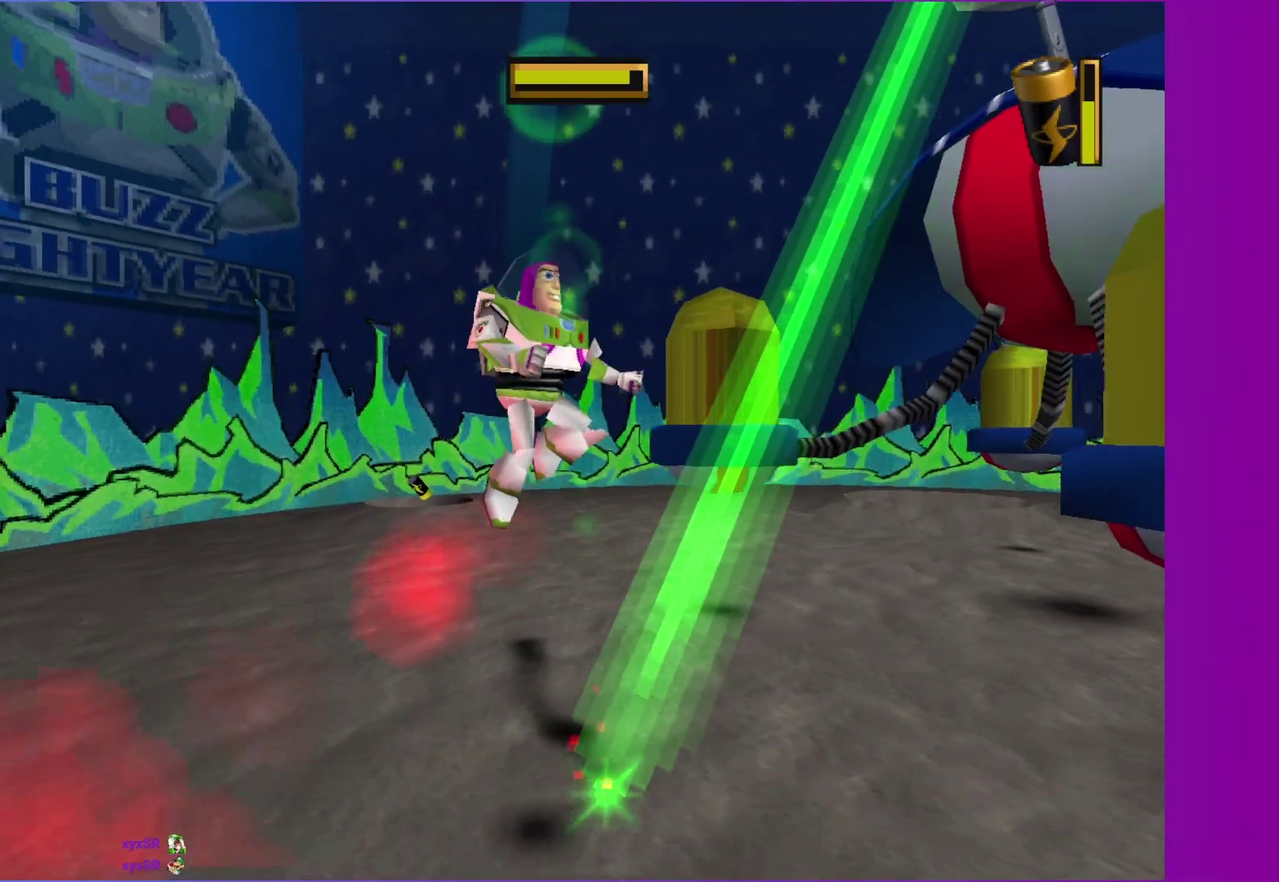
{"buttons": ["A"], "left_stick": "up-left", "right_stick": "center", "events": [[150, "A", "down"], [500, "left_stick", "up-left"]]}
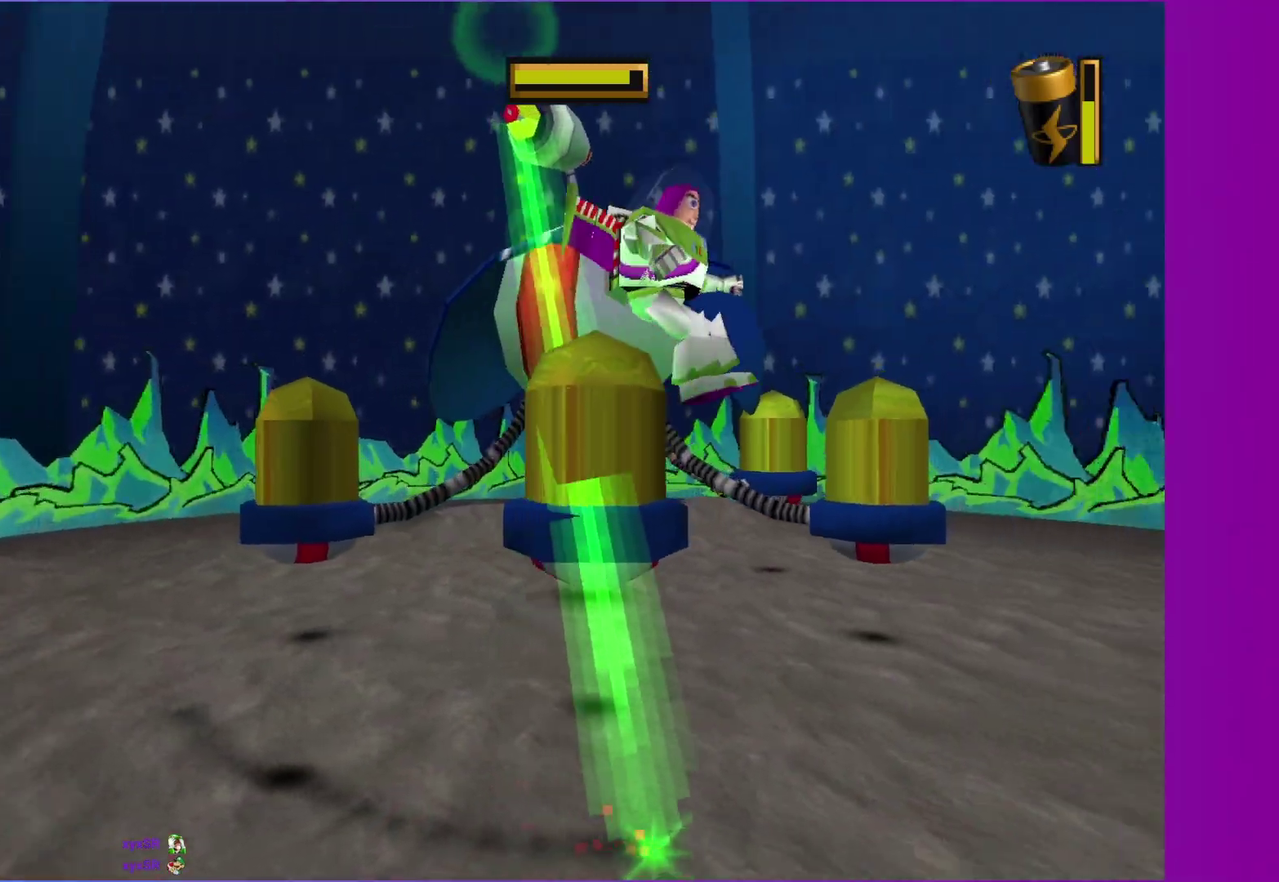
{"buttons": [], "left_stick": "up-right", "right_stick": "center", "events": [[17, "A", "up"], [117, "left_stick", "left"], [200, "left_stick", "up-left"], [350, "left_stick", "up-right"]]}
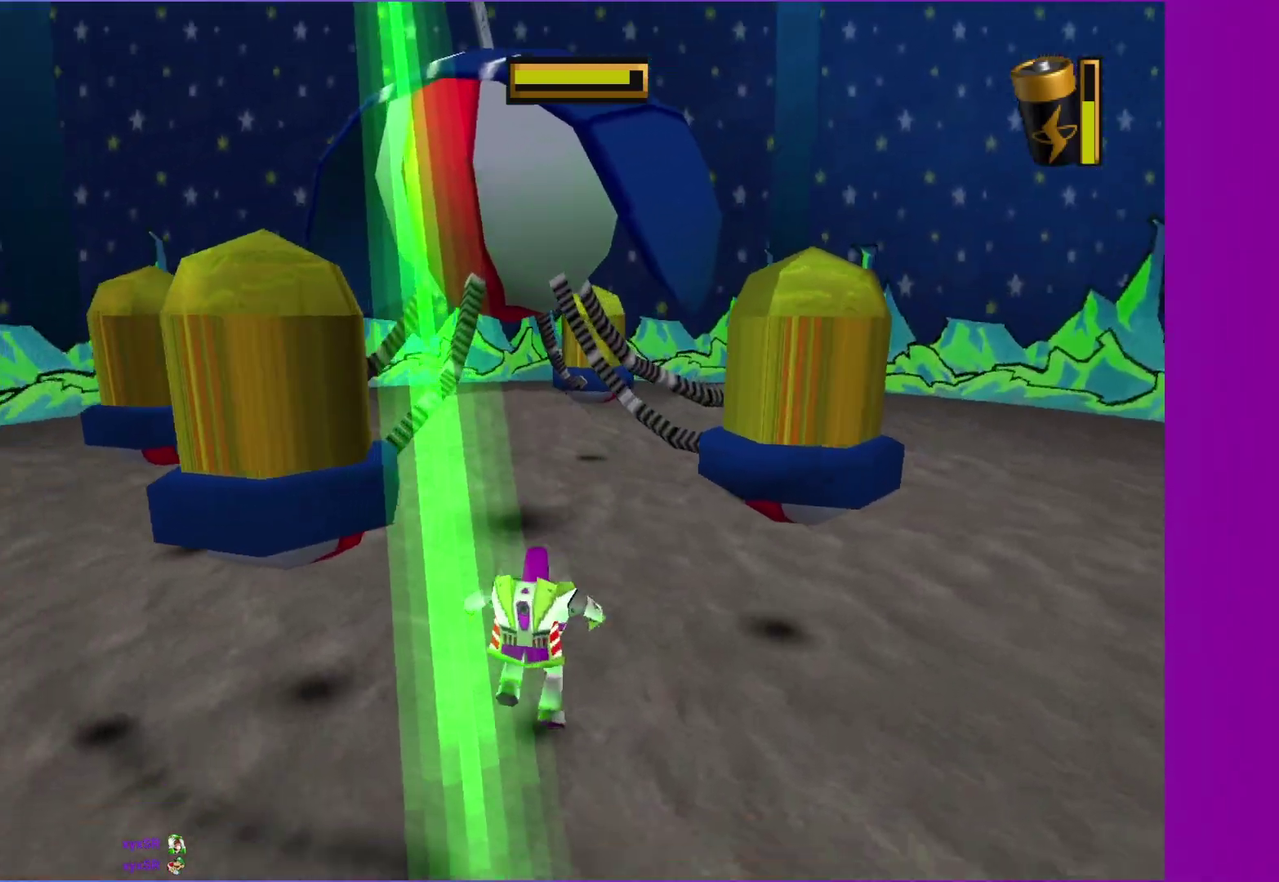
{"buttons": ["B"], "left_stick": "left", "right_stick": "center", "events": [[283, "B", "down"], [300, "left_stick", "up"], [350, "left_stick", "up-left"], [500, "left_stick", "left"]]}
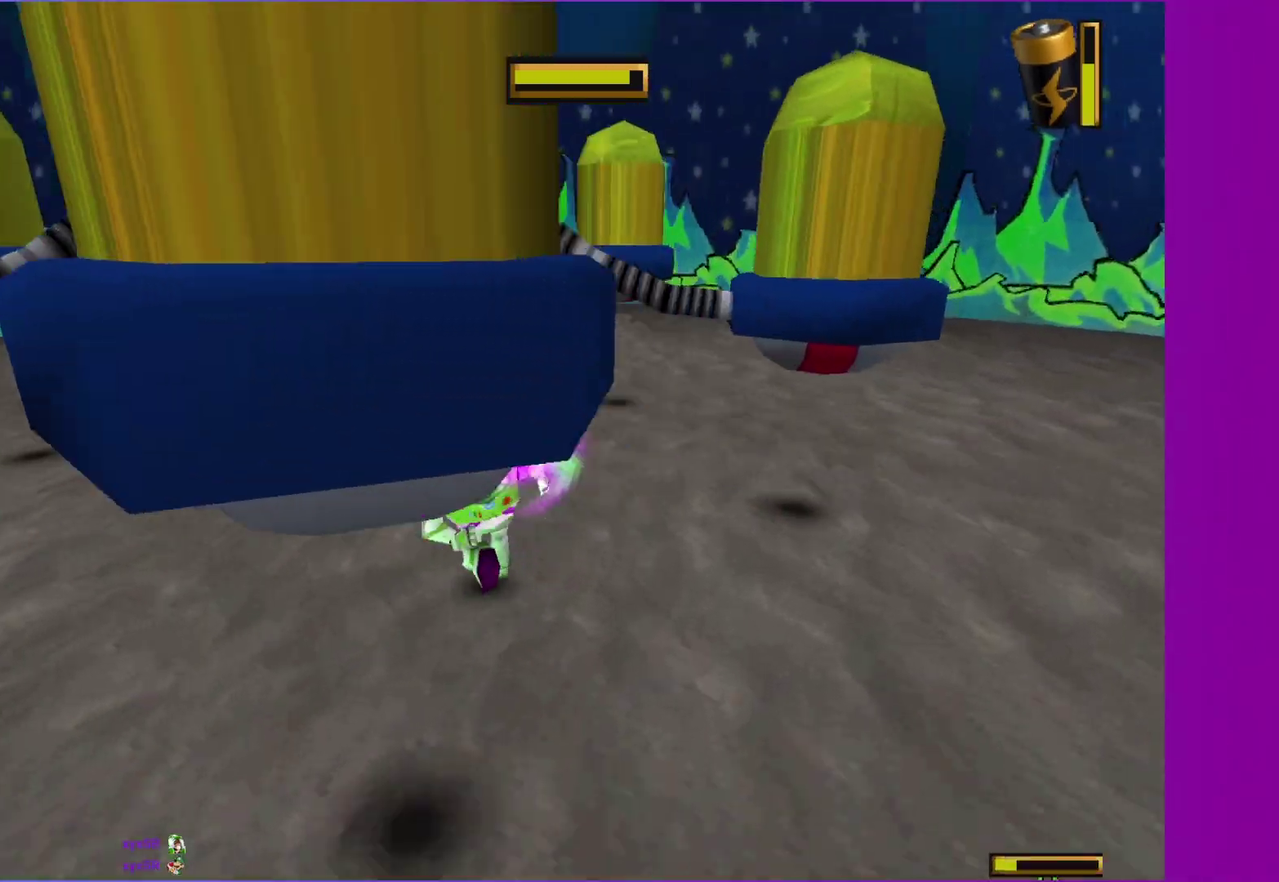
{"buttons": ["B"], "left_stick": "center", "right_stick": "center", "events": [[133, "left_stick", "down-left"], [217, "left_stick", "center"]]}
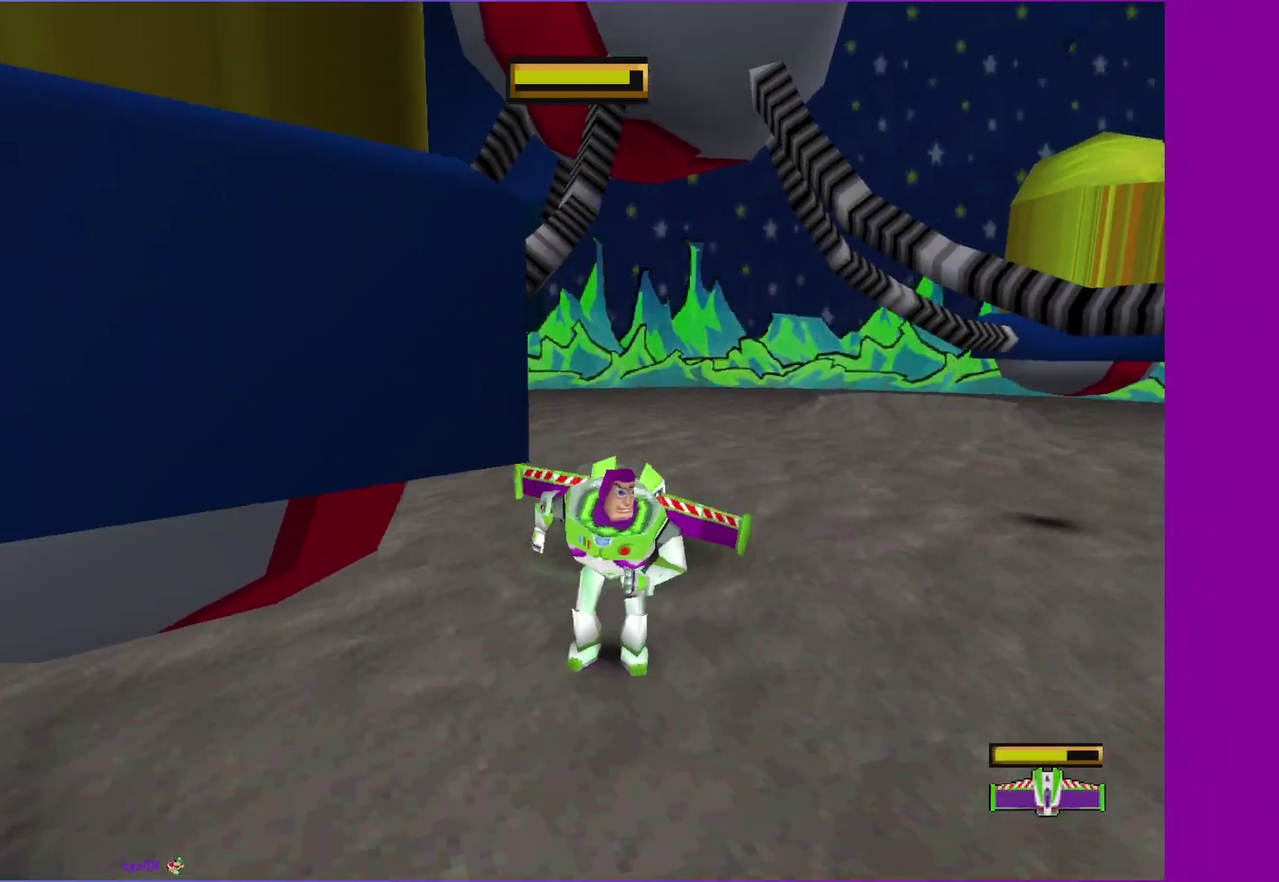
{"buttons": [], "left_stick": "up", "right_stick": "center", "events": [[383, "B", "up"], [433, "left_stick", "up"]]}
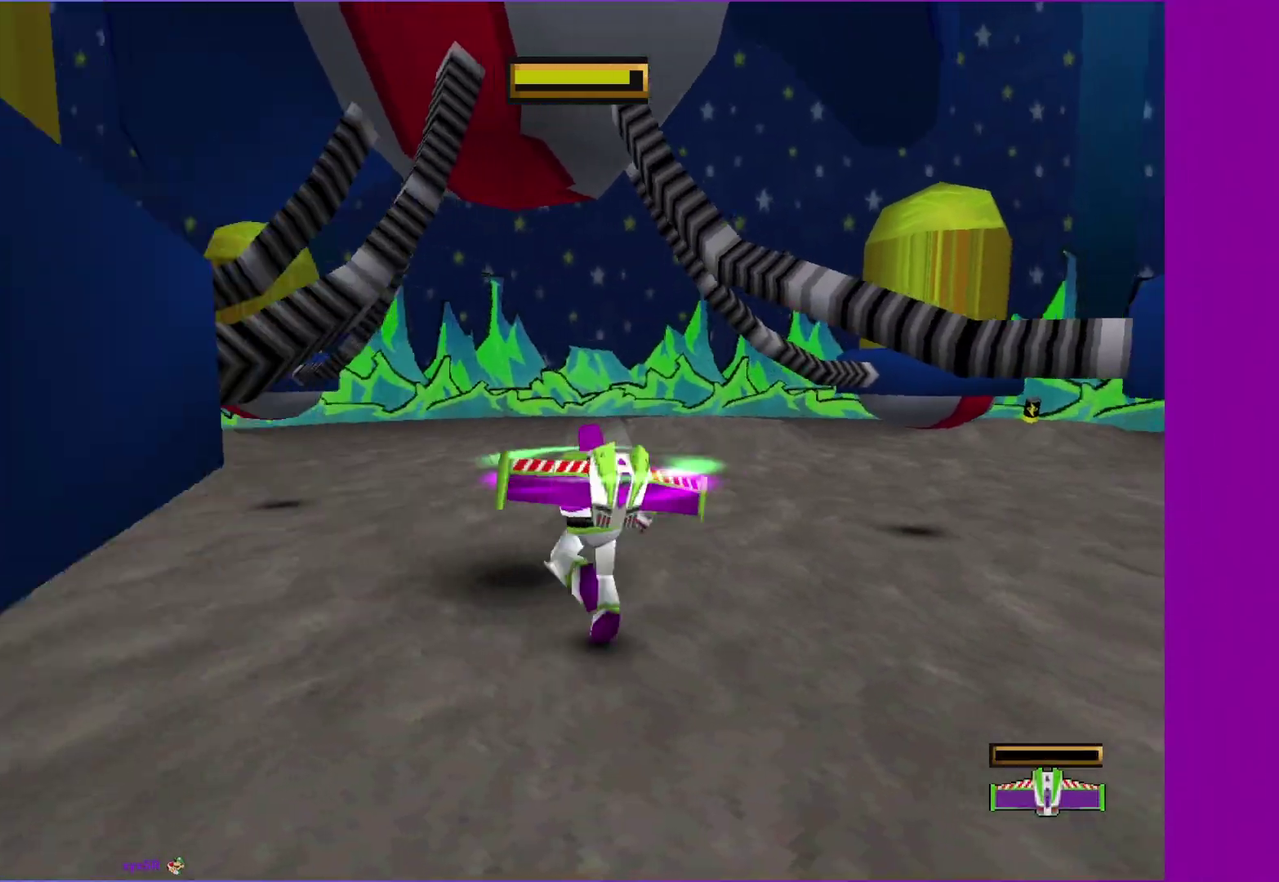
{"buttons": [], "left_stick": "up-left", "right_stick": "center", "events": [[117, "left_stick", "center"], [433, "left_stick", "up-left"]]}
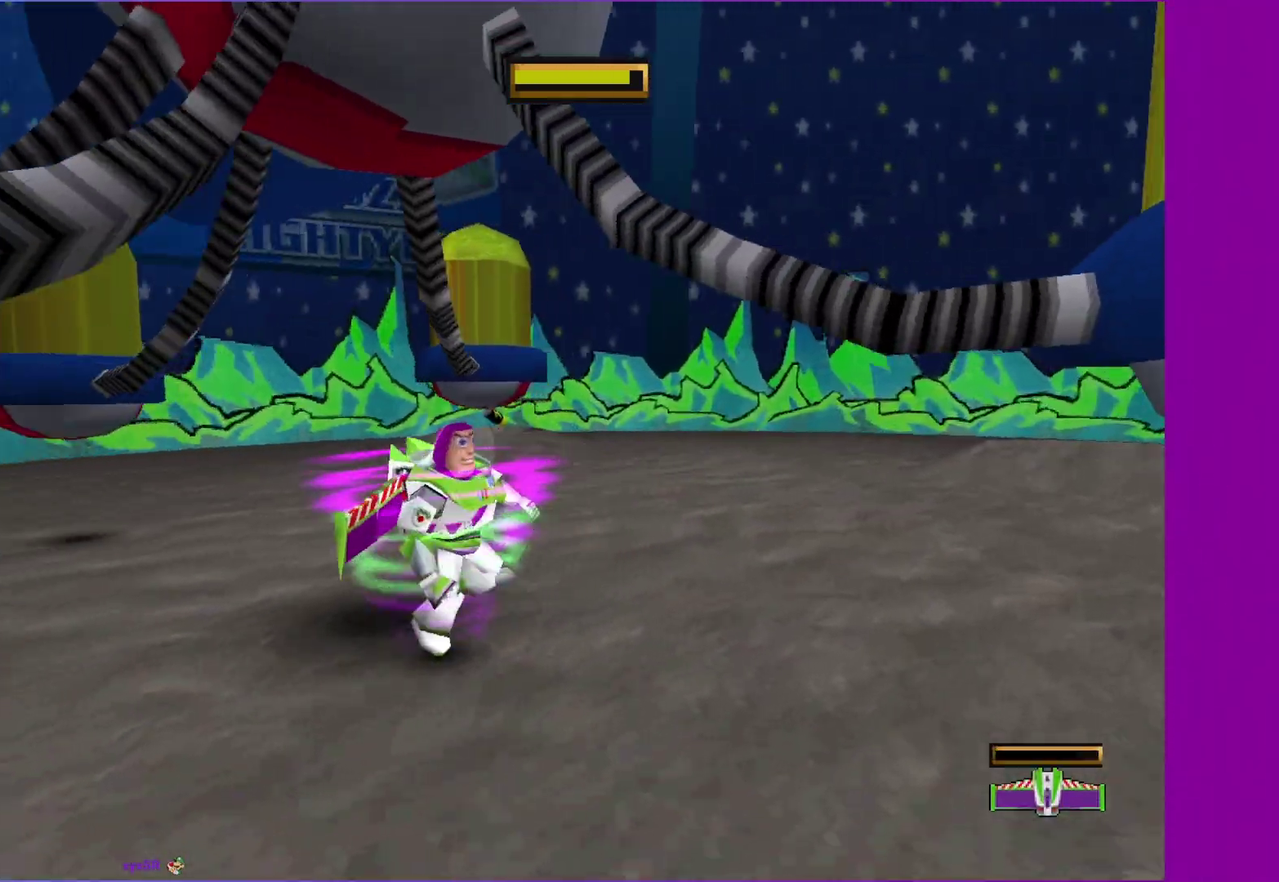
{"buttons": ["A"], "left_stick": "up-left", "right_stick": "center", "events": [[83, "left_stick", "center"], [183, "A", "down"], [350, "left_stick", "up-left"]]}
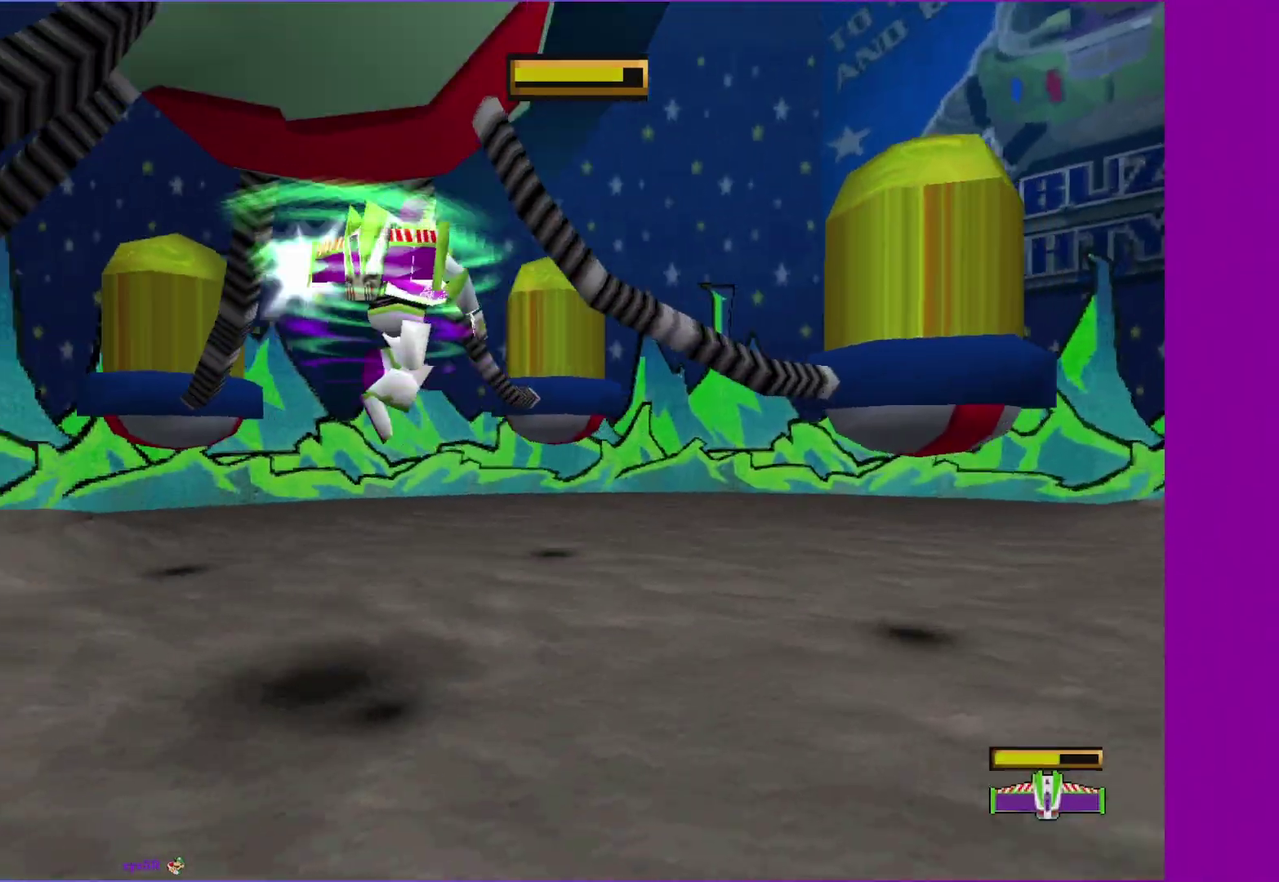
{"buttons": [], "left_stick": "right", "right_stick": "center", "events": [[117, "A", "up"], [200, "left_stick", "center"], [433, "left_stick", "right"]]}
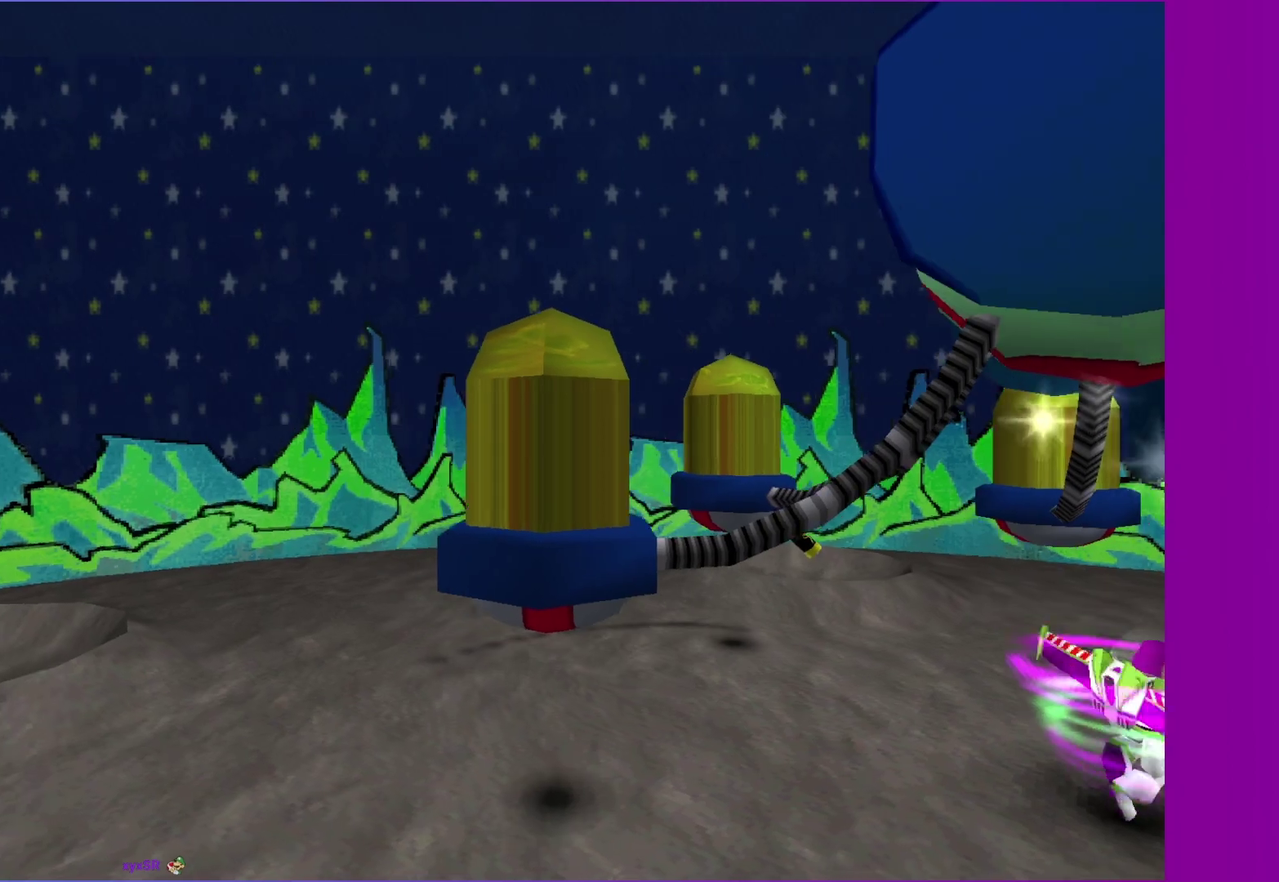
{"buttons": [], "left_stick": "right", "right_stick": "center", "events": []}
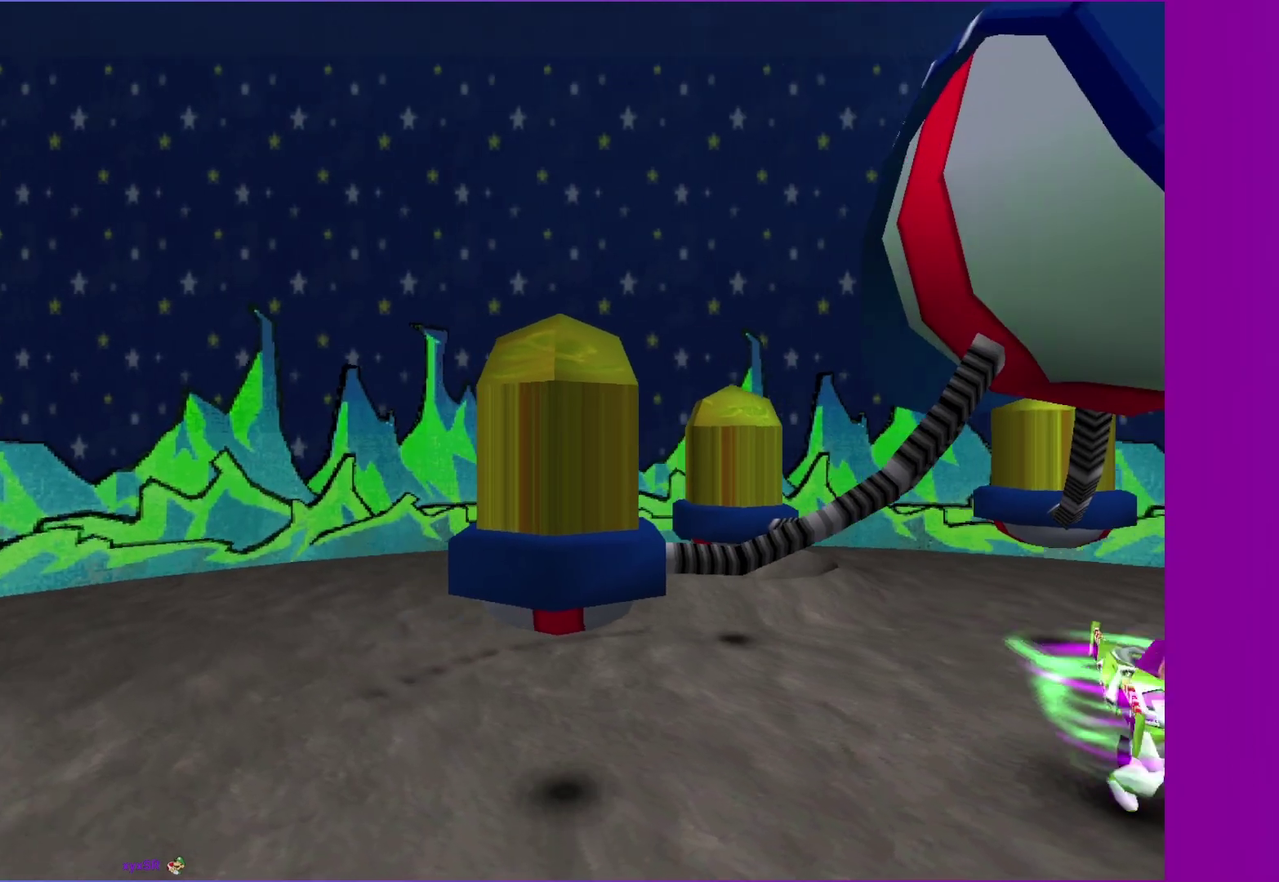
{"buttons": [], "left_stick": "right", "right_stick": "center", "events": []}
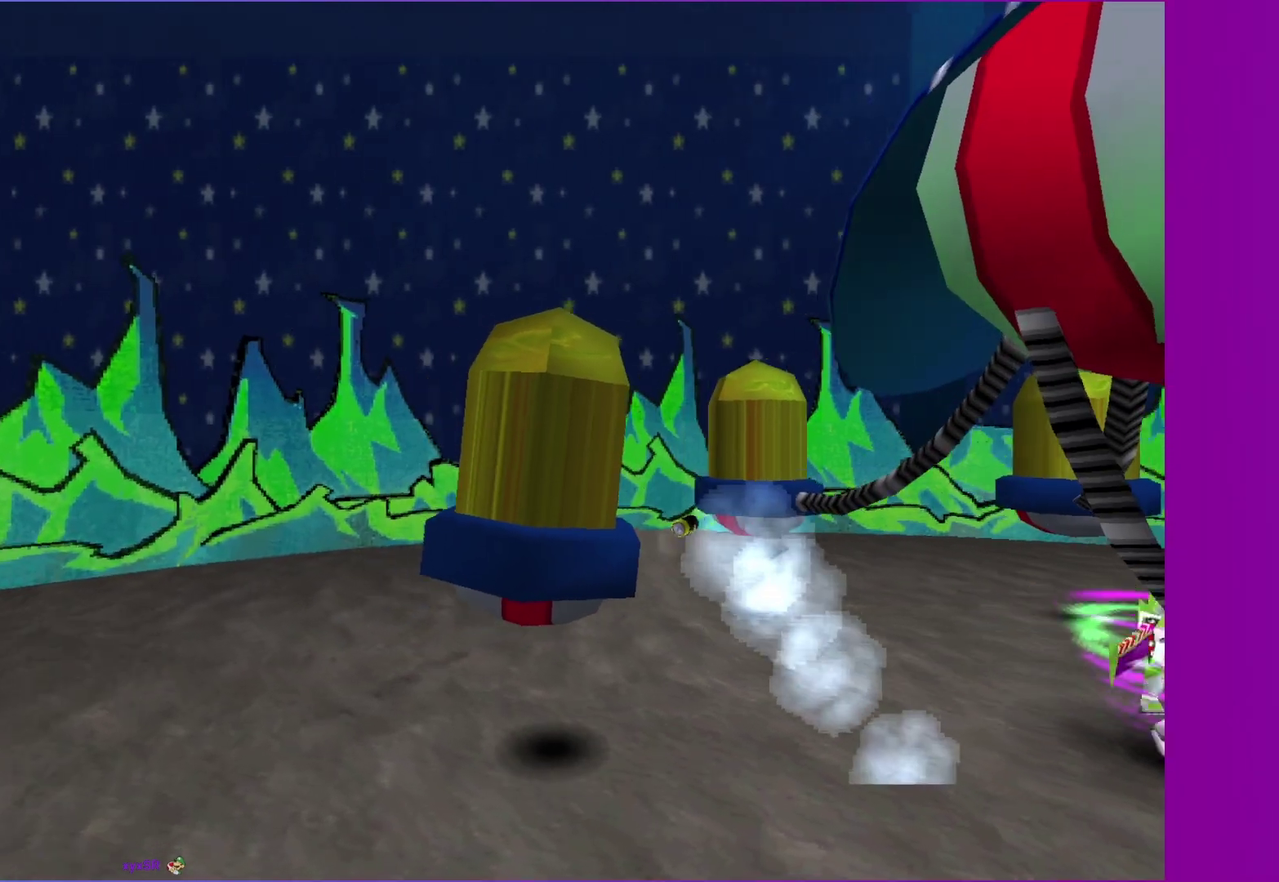
{"buttons": [], "left_stick": "right", "right_stick": "center", "events": []}
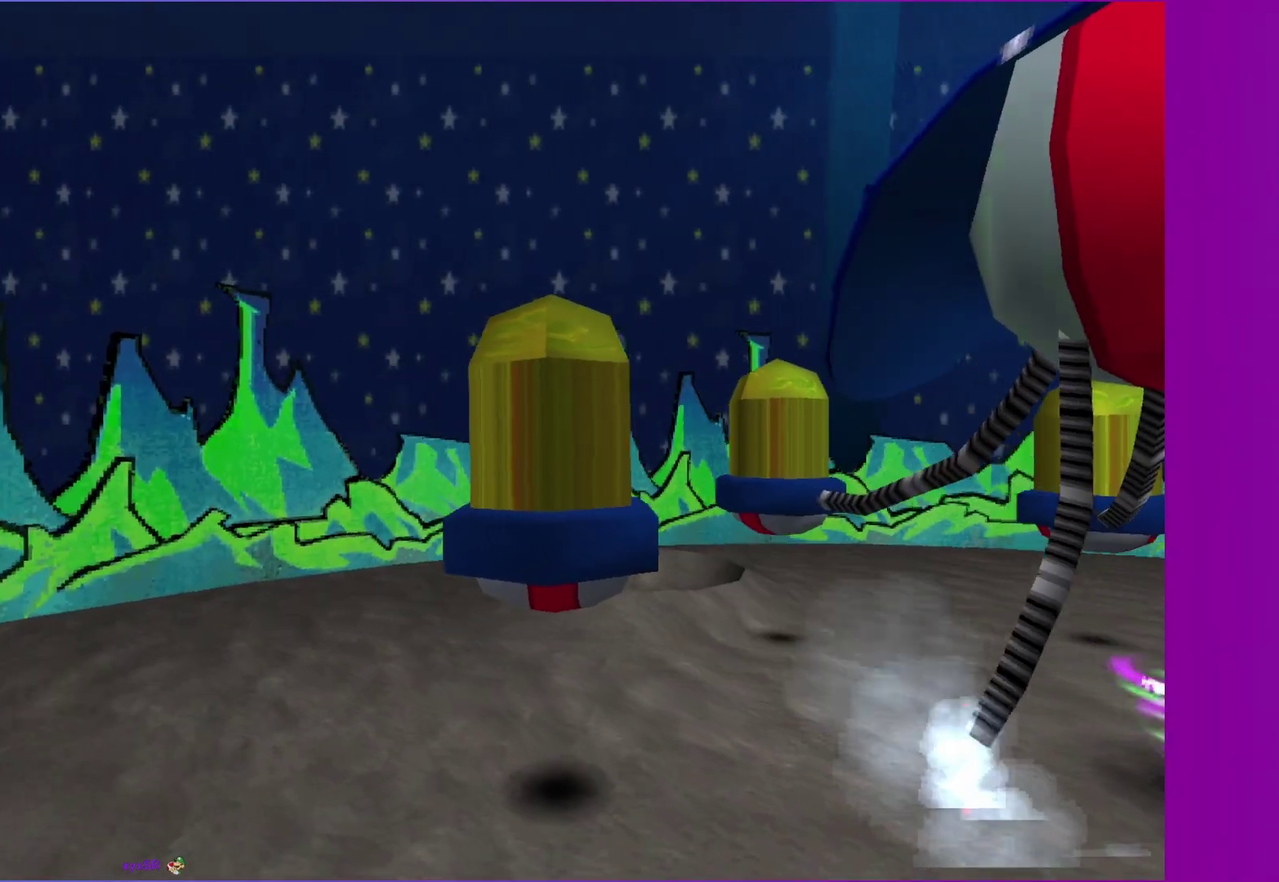
{"buttons": [], "left_stick": "right", "right_stick": "center", "events": []}
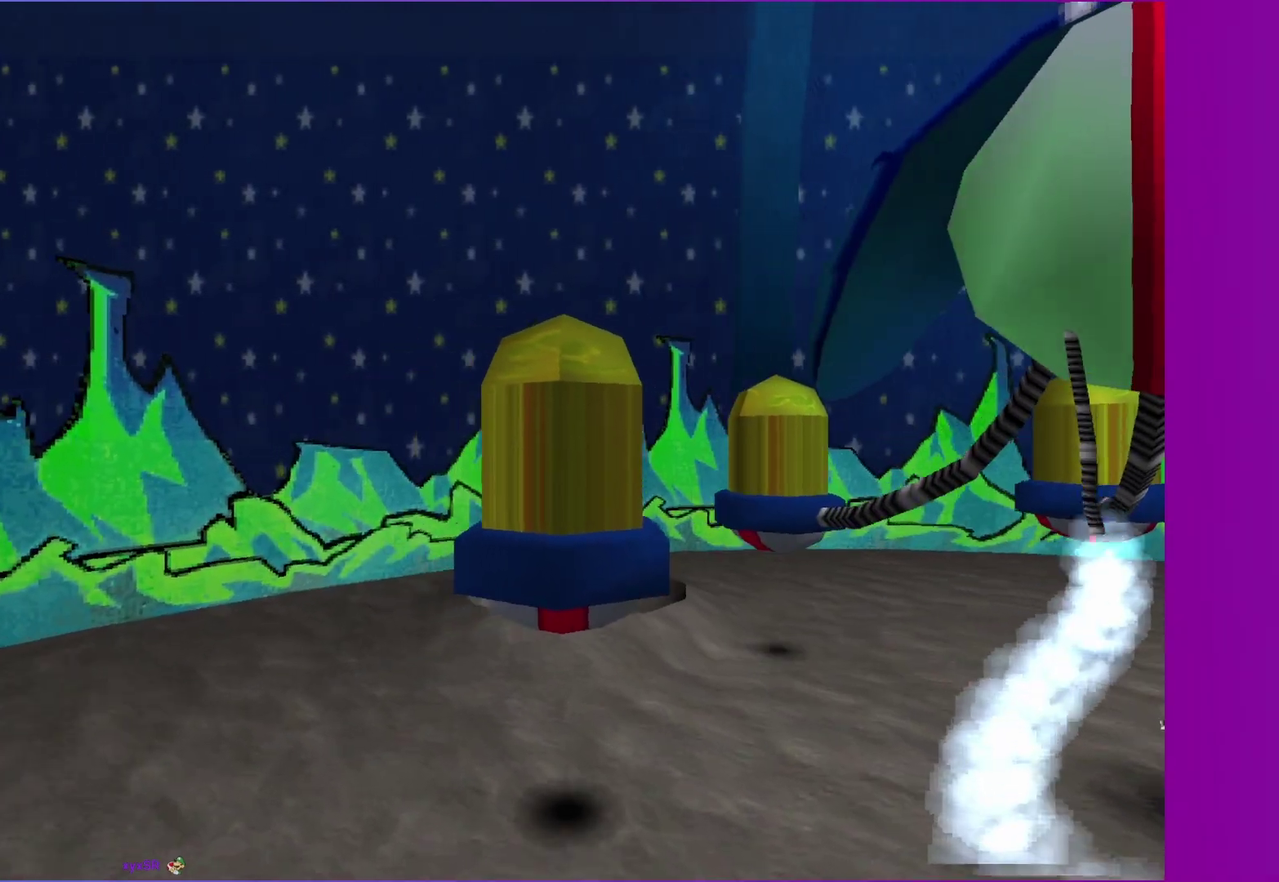
{"buttons": [], "left_stick": "up-right", "right_stick": "center", "events": [[117, "left_stick", "up-right"]]}
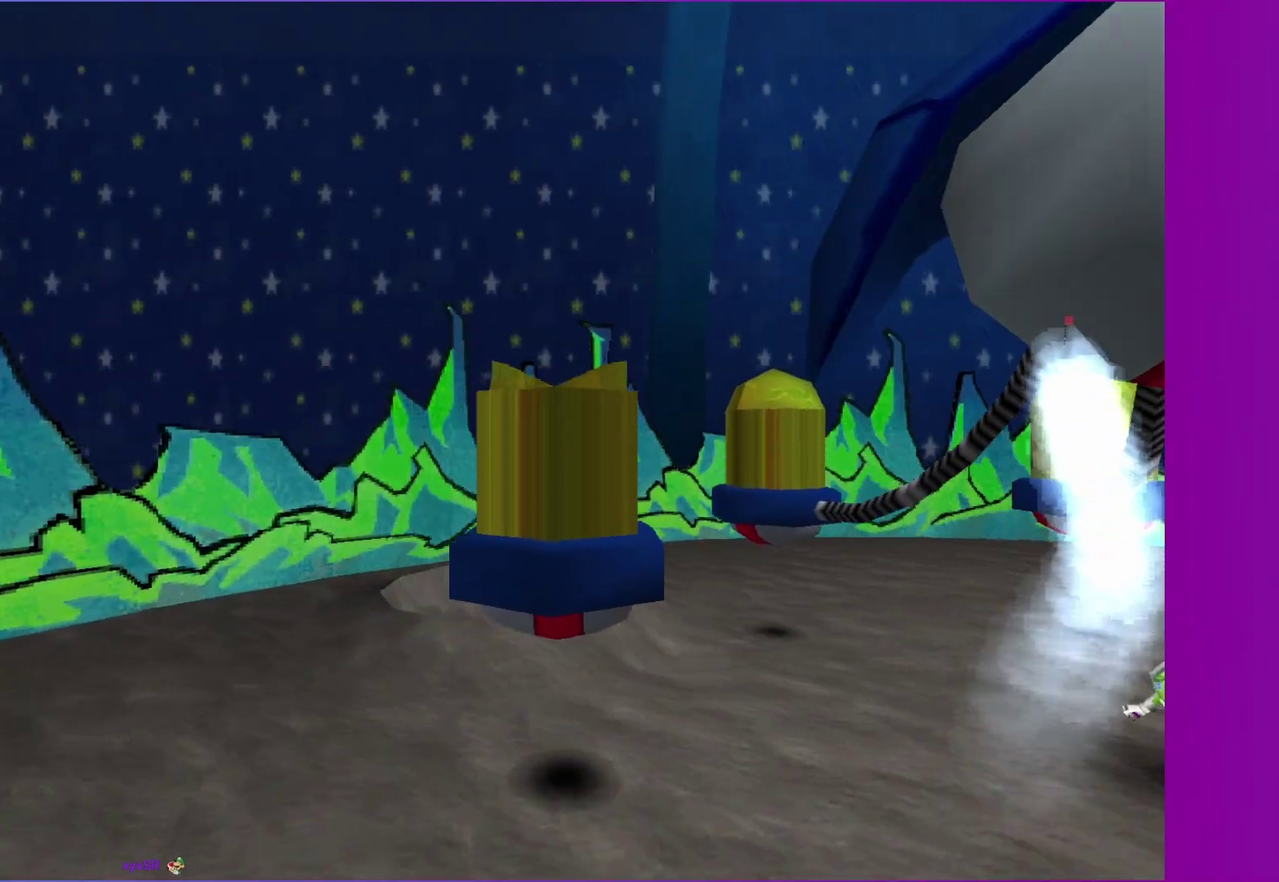
{"buttons": [], "left_stick": "up-right", "right_stick": "center", "events": []}
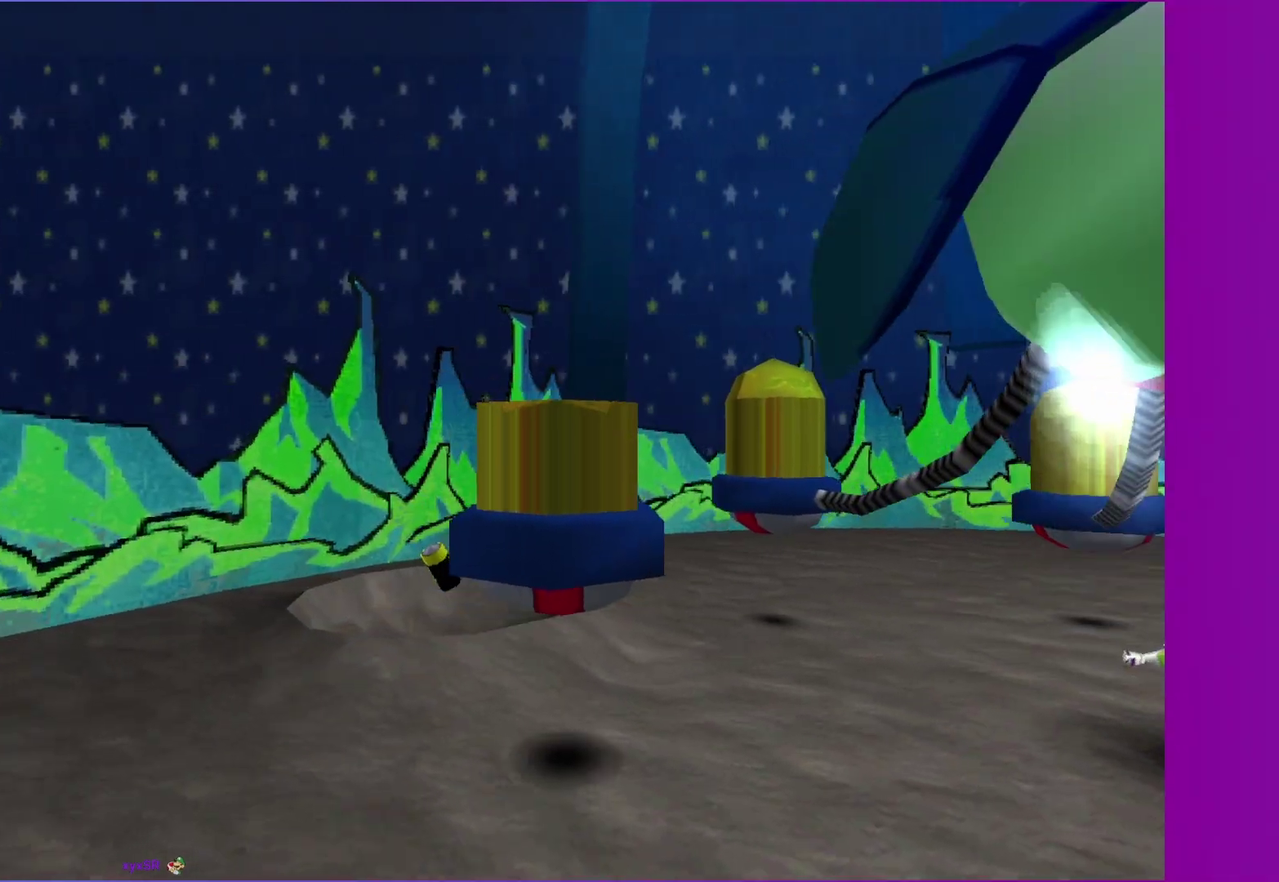
{"buttons": [], "left_stick": "up-right", "right_stick": "center", "events": []}
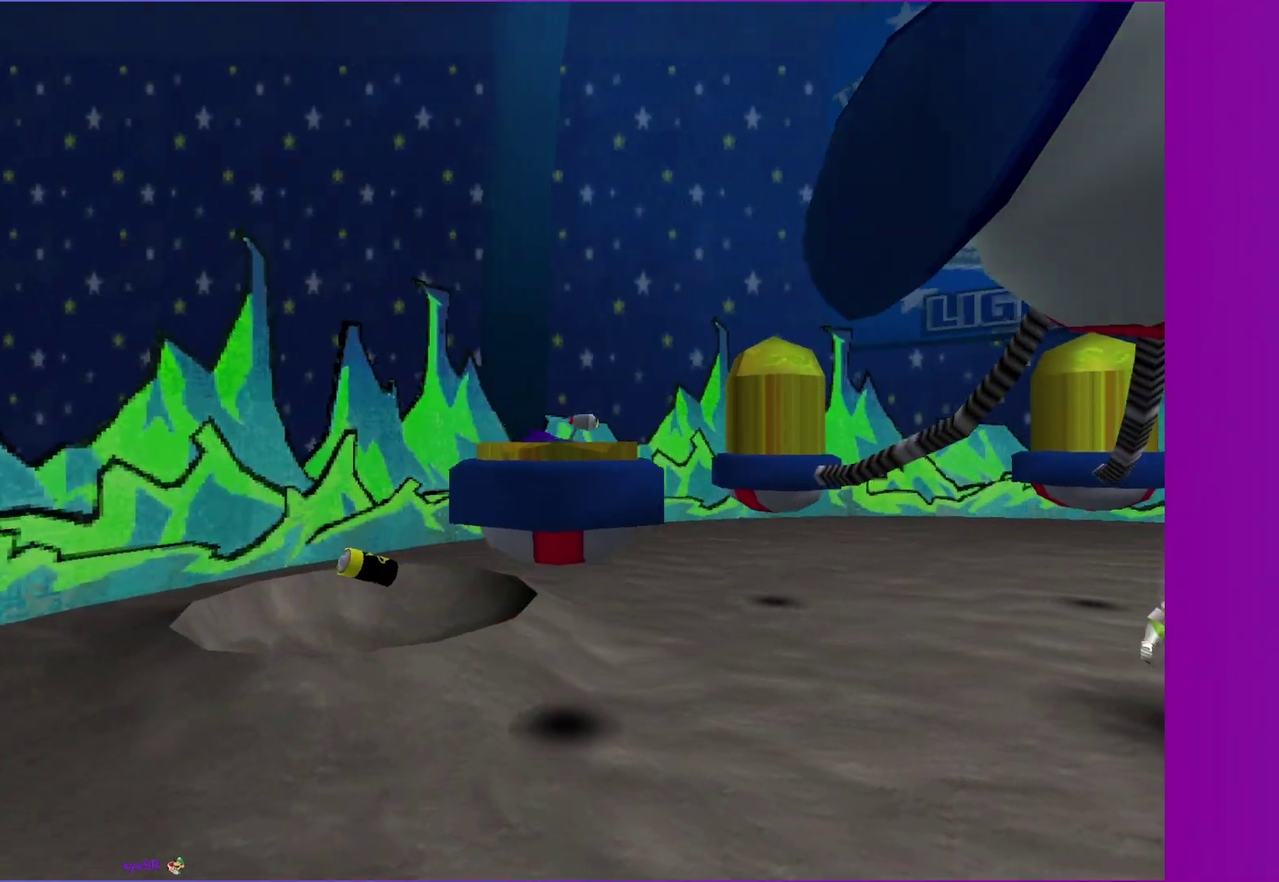
{"buttons": [], "left_stick": "up-right", "right_stick": "center", "events": []}
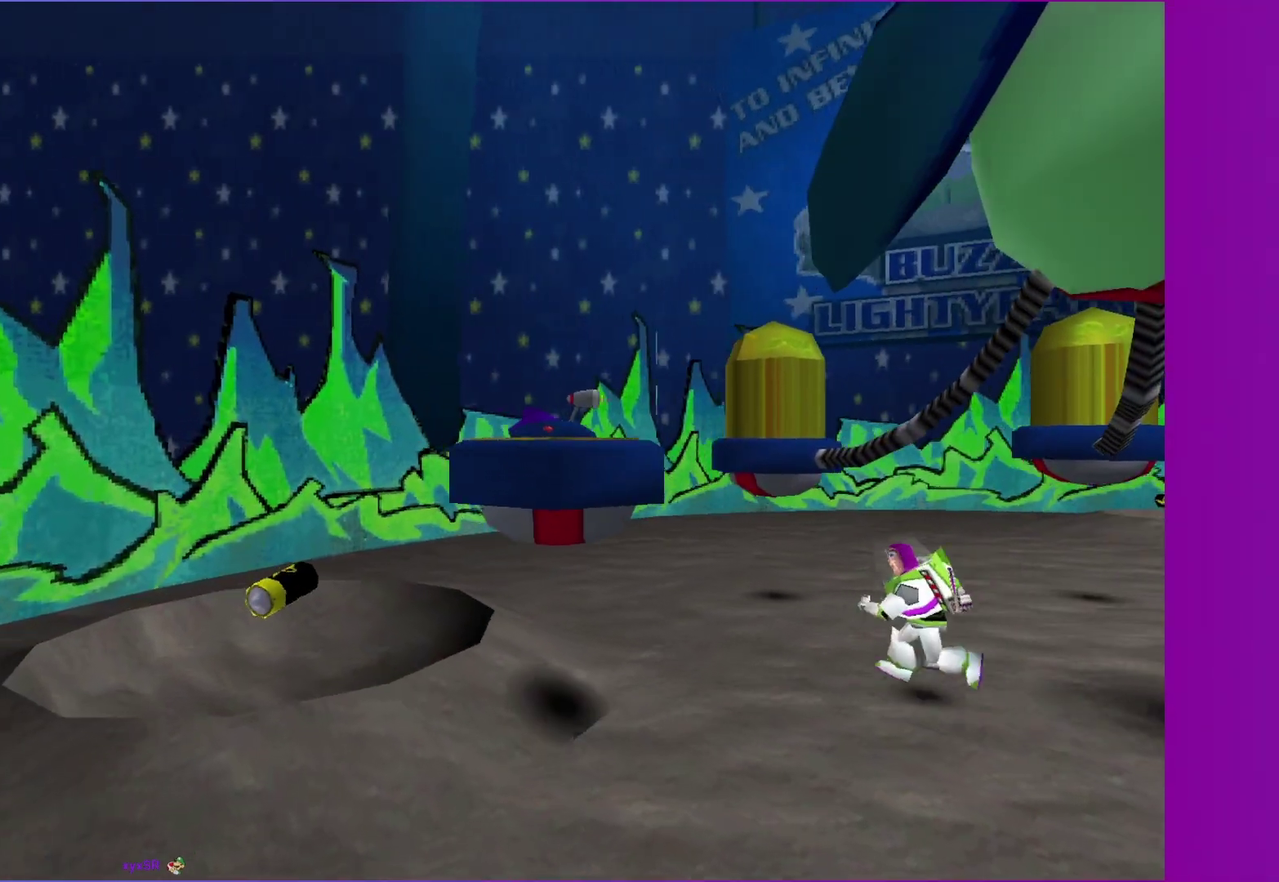
{"buttons": ["X"], "left_stick": "center", "right_stick": "center", "events": [[17, "A", "down"], [67, "left_stick", "center"], [100, "A", "up"], [150, "X", "down"], [267, "X", "up"], [333, "X", "down"], [417, "X", "up"], [483, "X", "down"]]}
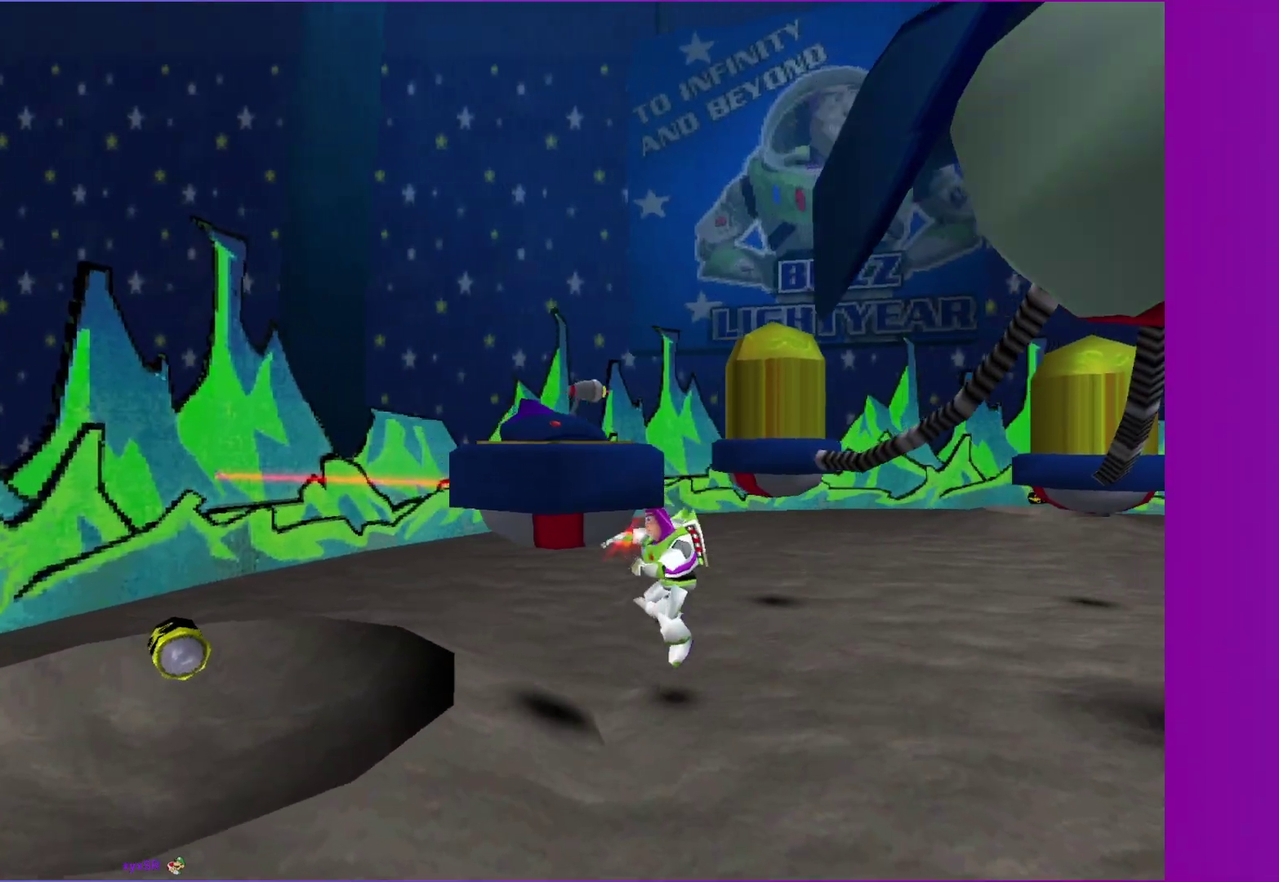
{"buttons": ["X"], "left_stick": "center", "right_stick": "center", "events": [[50, "A", "down"], [100, "X", "up"], [150, "A", "up"], [167, "X", "down"], [250, "X", "up"], [300, "X", "down"], [400, "X", "up"], [450, "X", "down"]]}
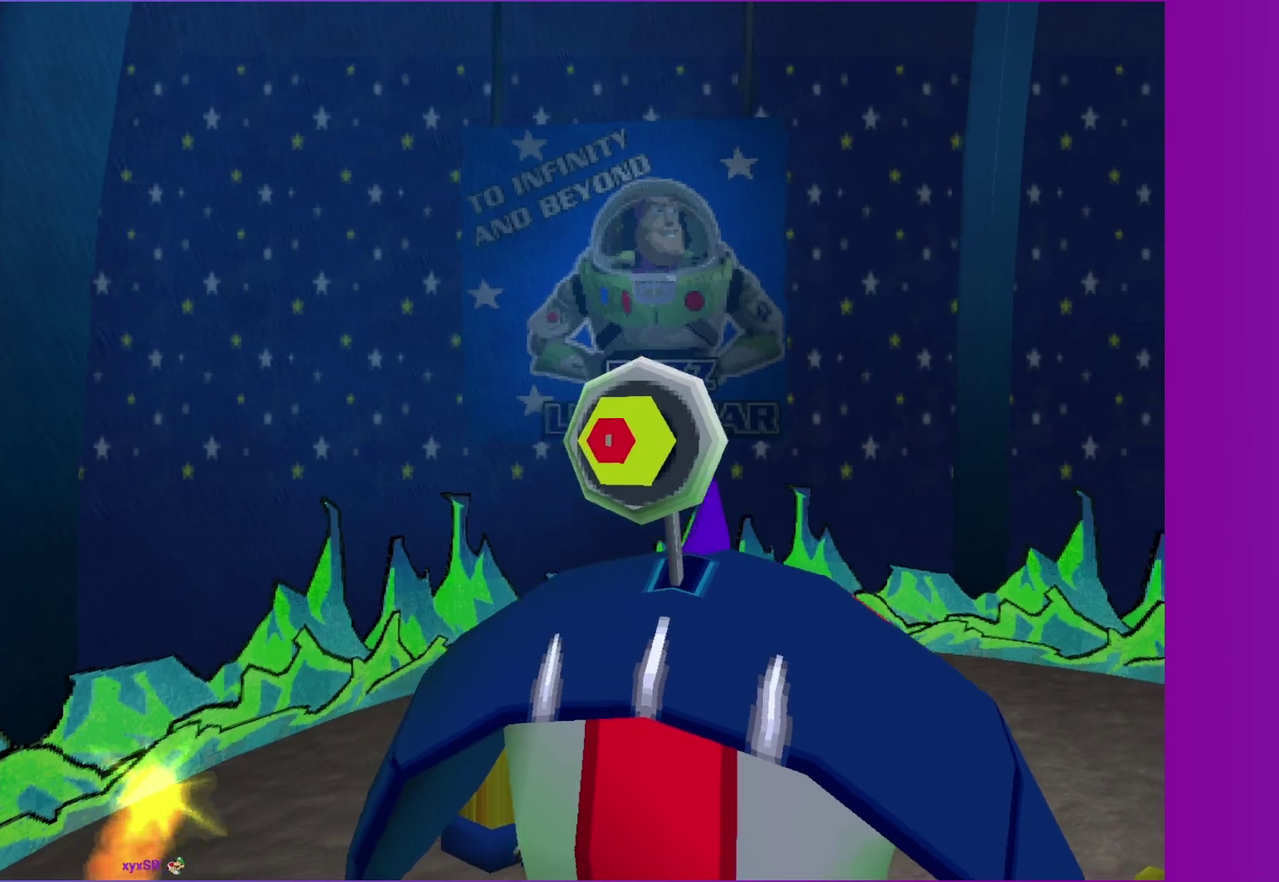
{"buttons": ["X"], "left_stick": "center", "right_stick": "center", "events": [[50, "X", "up"], [117, "X", "down"], [200, "X", "up"], [283, "X", "down"], [367, "X", "up"], [433, "X", "down"]]}
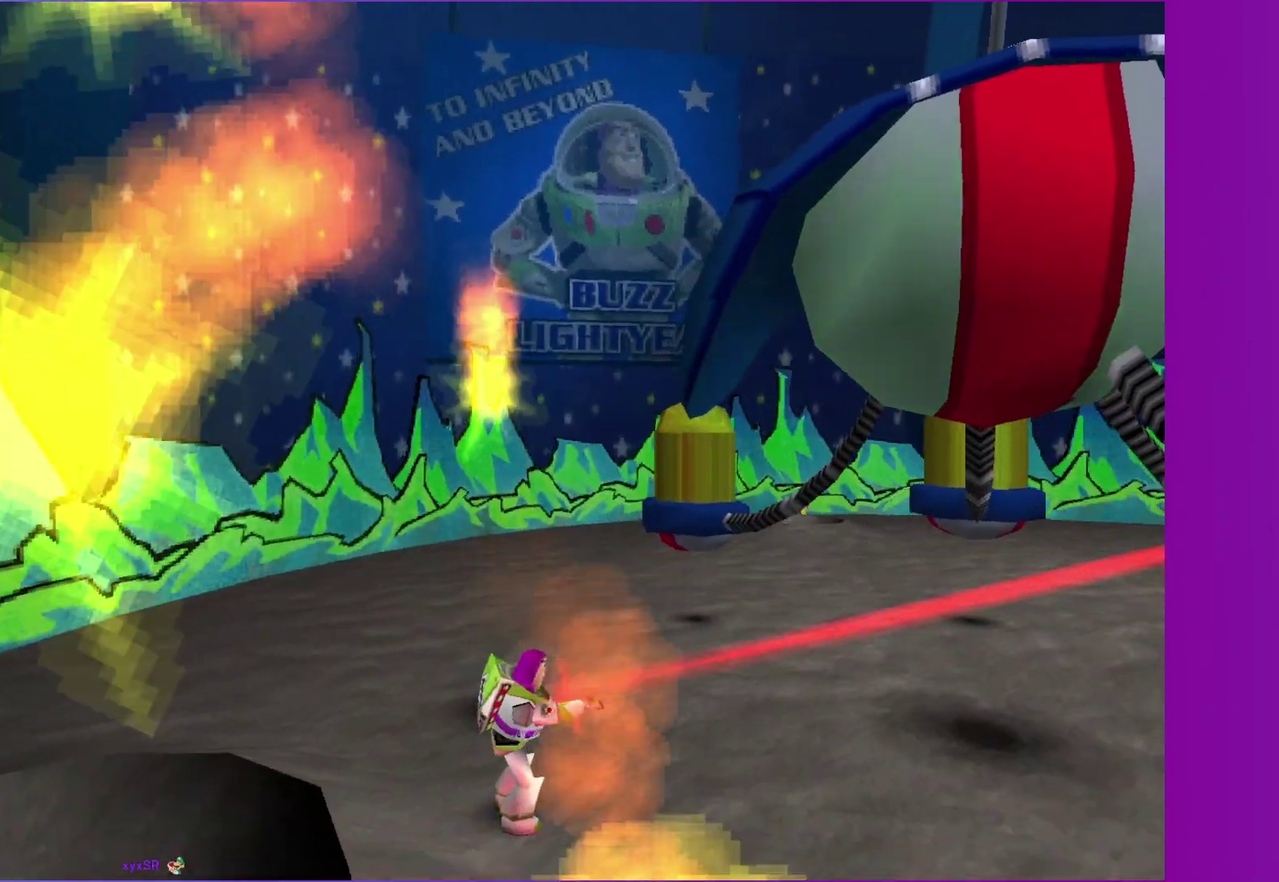
{"buttons": [], "left_stick": "center", "right_stick": "center", "events": [[17, "X", "up"], [100, "X", "down"], [183, "X", "up"], [283, "left_stick", "up"], [300, "X", "down"], [400, "X", "up"], [400, "left_stick", "center"]]}
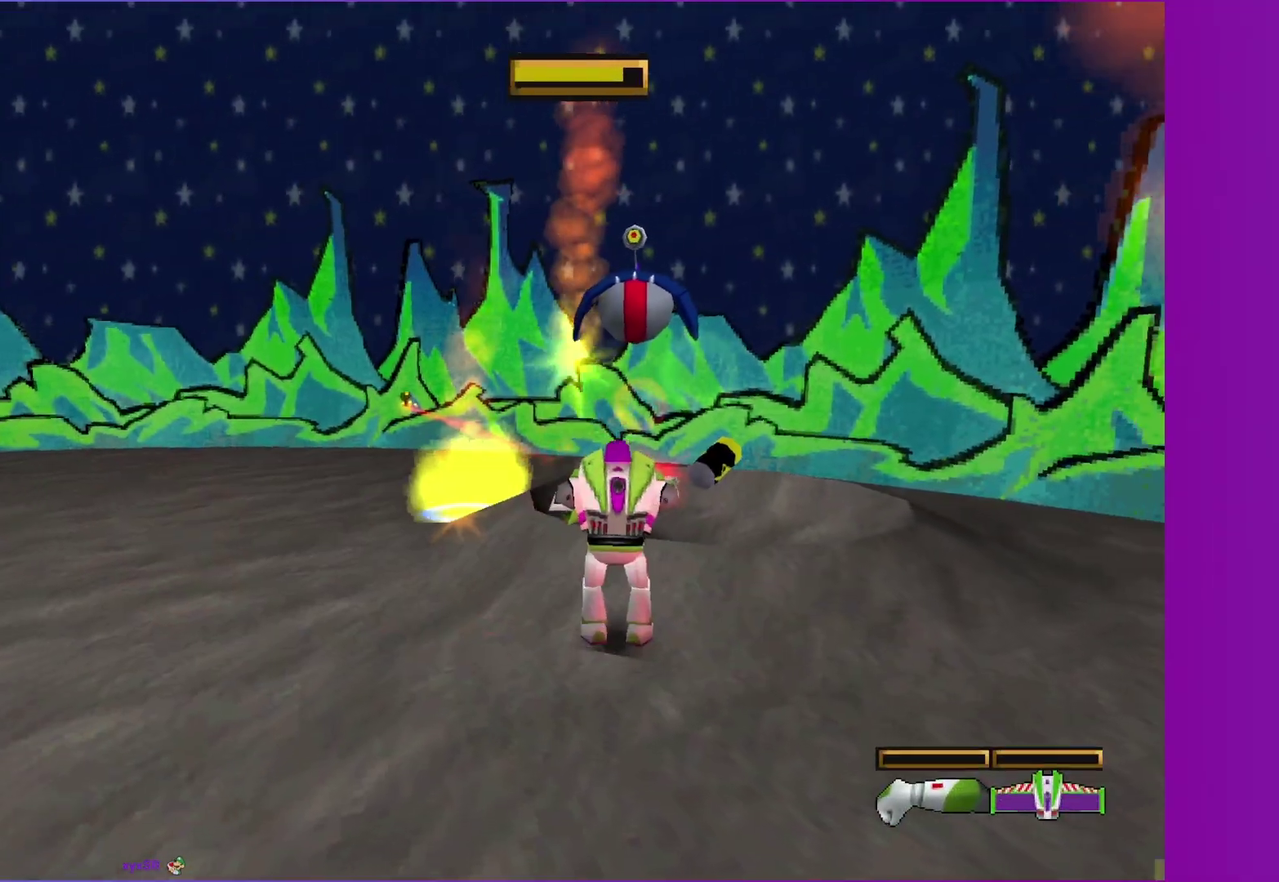
{"buttons": [], "left_stick": "center", "right_stick": "center", "events": [[33, "left_stick", "down"], [183, "X", "down"], [200, "left_stick", "up"], [267, "X", "up"], [333, "left_stick", "center"], [367, "A", "down"], [367, "X", "down"], [450, "A", "up"], [450, "X", "up"]]}
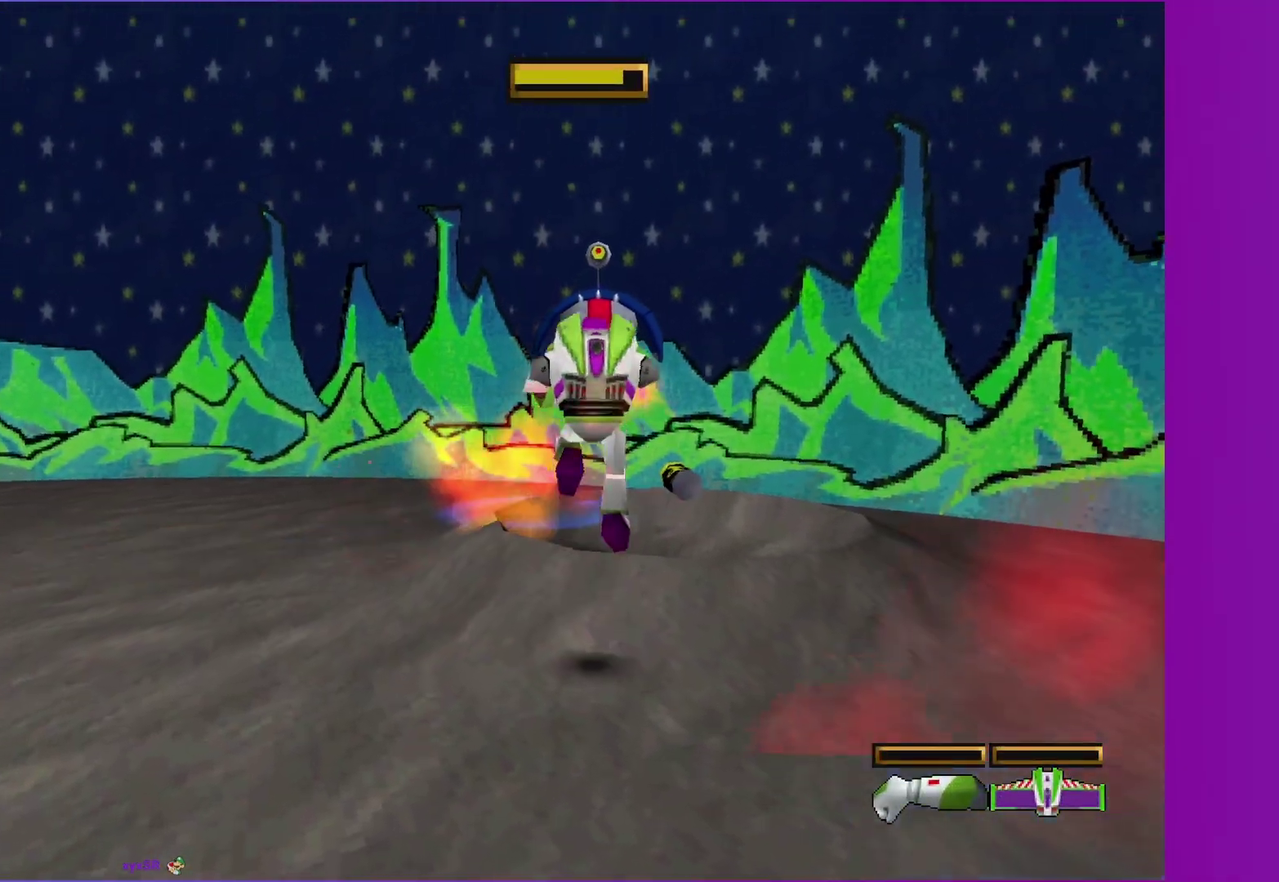
{"buttons": ["A", "X"], "left_stick": "center", "right_stick": "center", "events": [[33, "A", "down"], [33, "X", "down"], [117, "A", "up"], [117, "X", "up"], [183, "A", "down"], [183, "X", "down"], [267, "A", "up"], [267, "X", "up"], [333, "A", "down"], [333, "X", "down"], [433, "A", "up"], [433, "X", "up"], [500, "A", "down"], [500, "X", "down"]]}
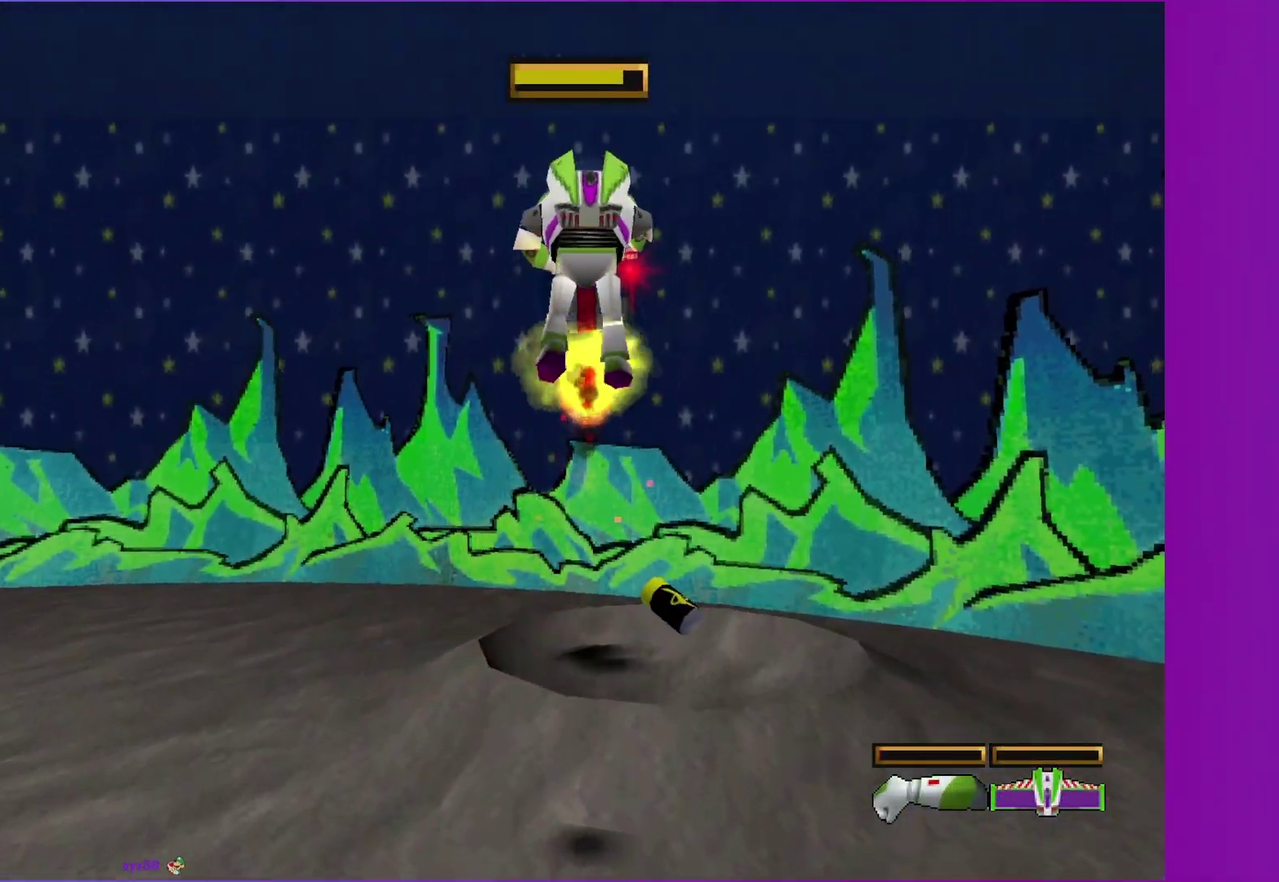
{"buttons": [], "left_stick": "down-left", "right_stick": "center", "events": [[67, "A", "up"], [67, "X", "up"], [167, "left_stick", "down"], [400, "left_stick", "down-left"]]}
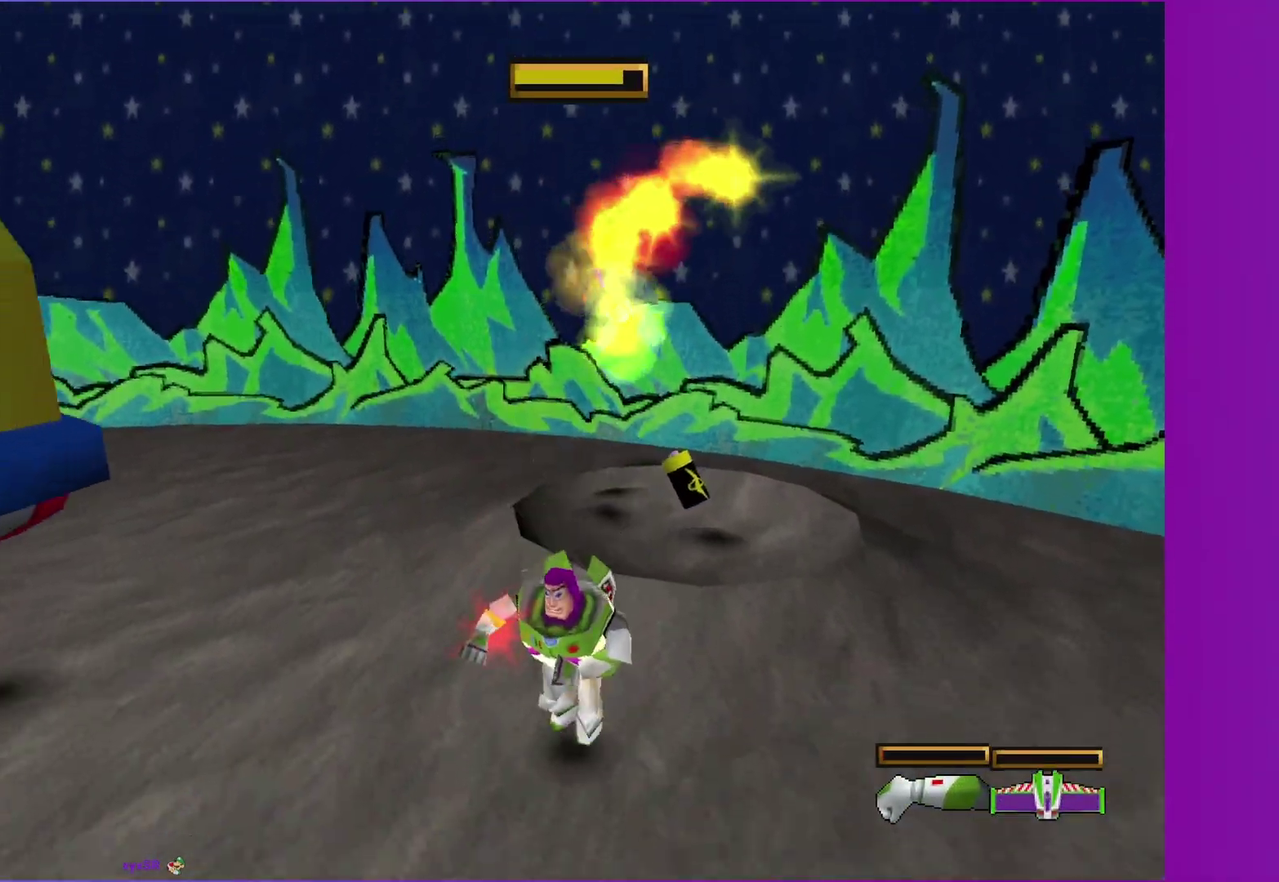
{"buttons": ["B"], "left_stick": "down-left", "right_stick": "center", "events": [[83, "left_stick", "down"], [117, "B", "down"], [233, "left_stick", "down-left"]]}
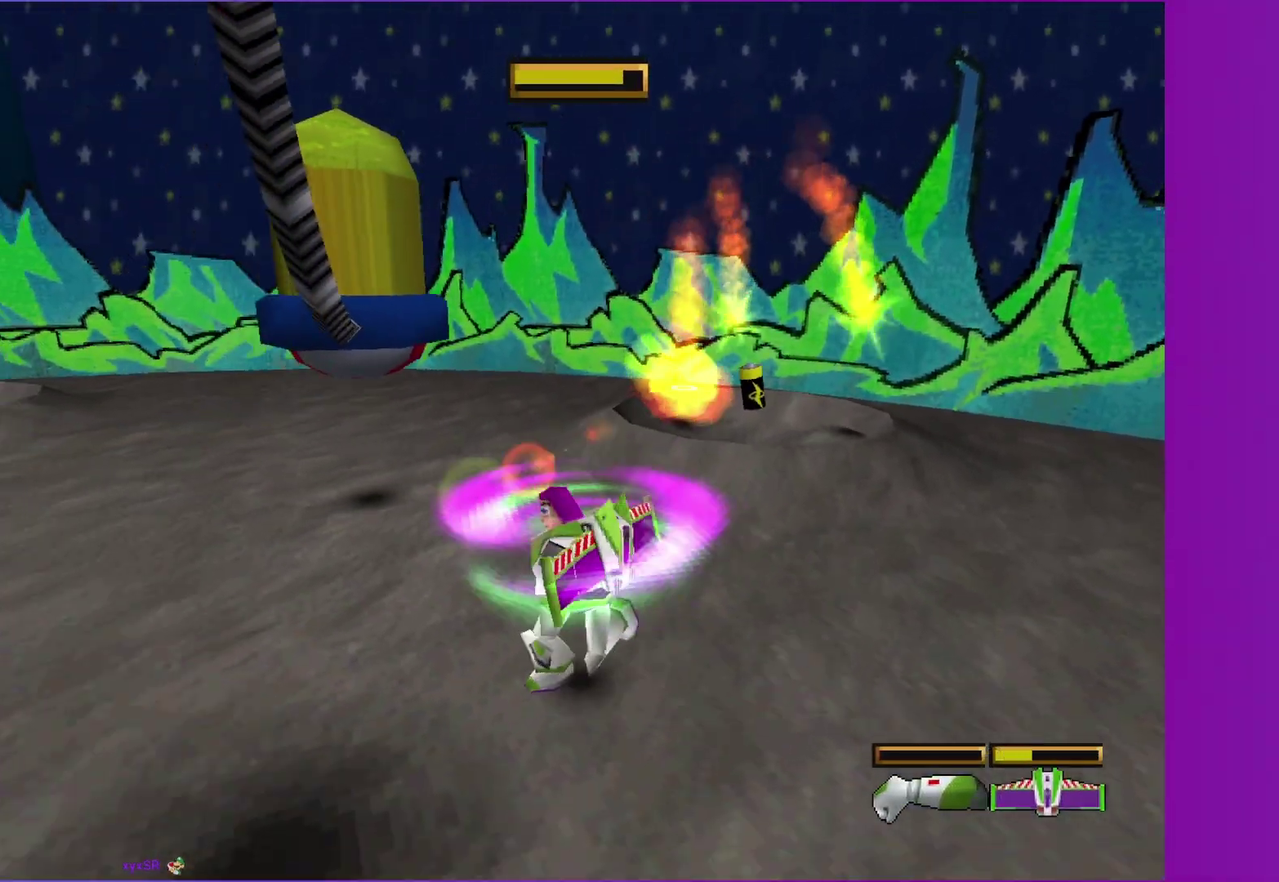
{"buttons": ["B"], "left_stick": "center", "right_stick": "center", "events": [[17, "left_stick", "down"], [167, "left_stick", "center"]]}